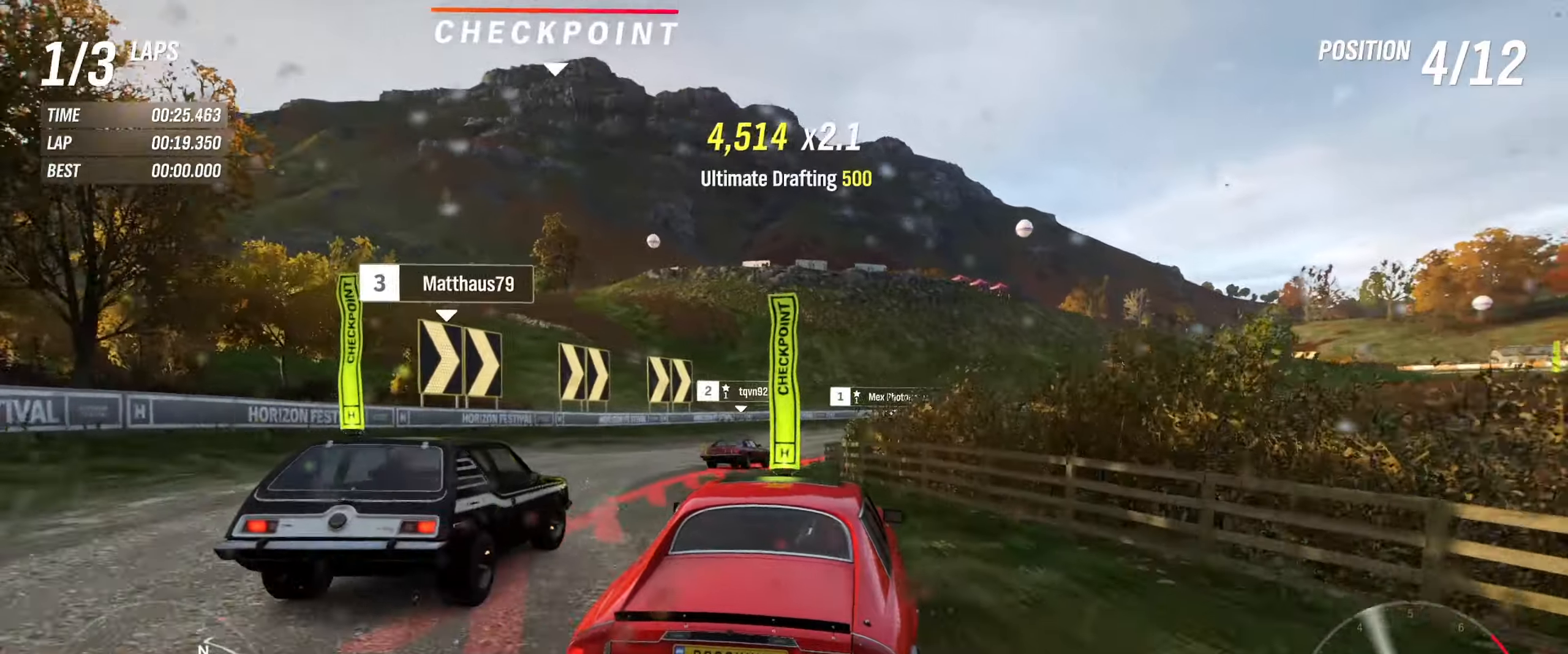
Gameplay with a controller (Xbox layout); each line is a JSON object with the inputs held at the frame after it. "events" lists button and stick changes between this image and that frame as [ms after this image, input, new state], when the widget could be followed in between.
{"buttons": [], "left_stick": "right", "right_stick": "center", "events": [[50, "A", "up"], [100, "left_stick", "right"]]}
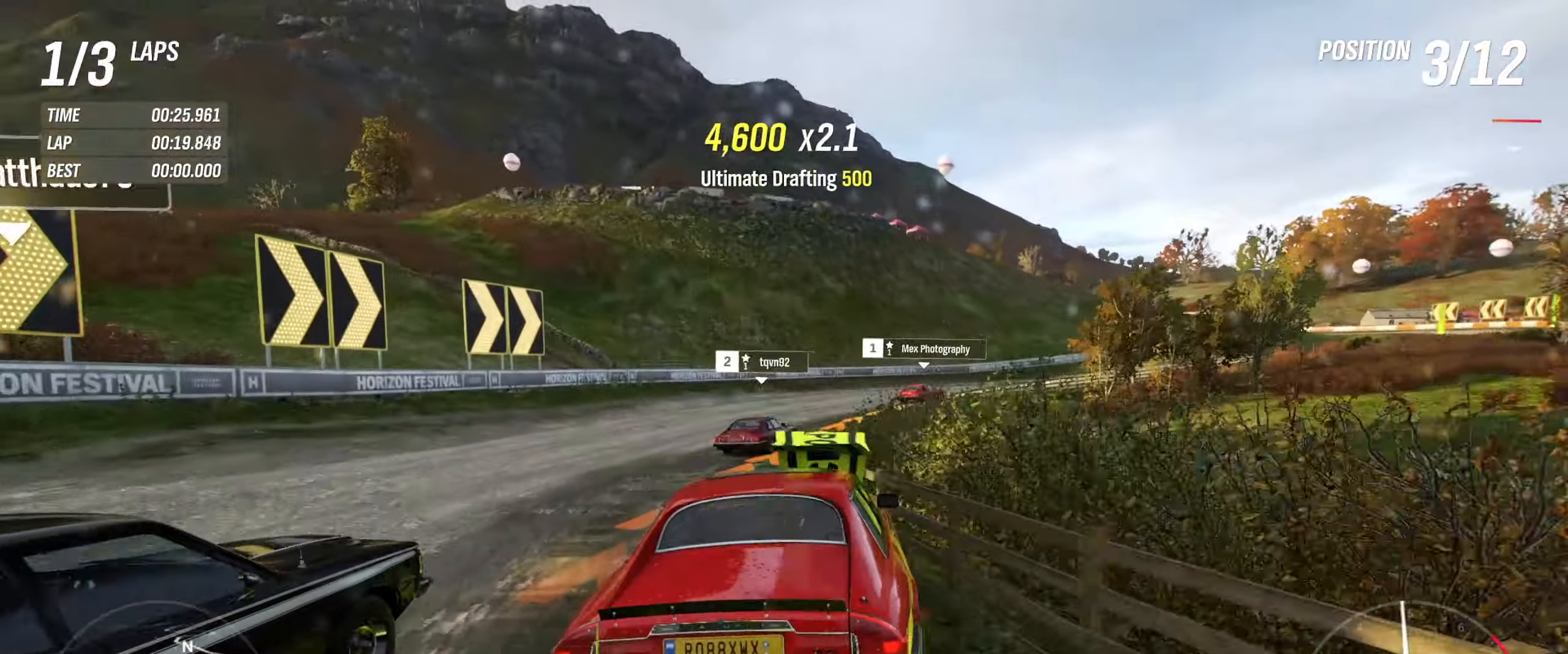
{"buttons": ["R2"], "left_stick": "right", "right_stick": "center", "events": [[217, "R2", "down"]]}
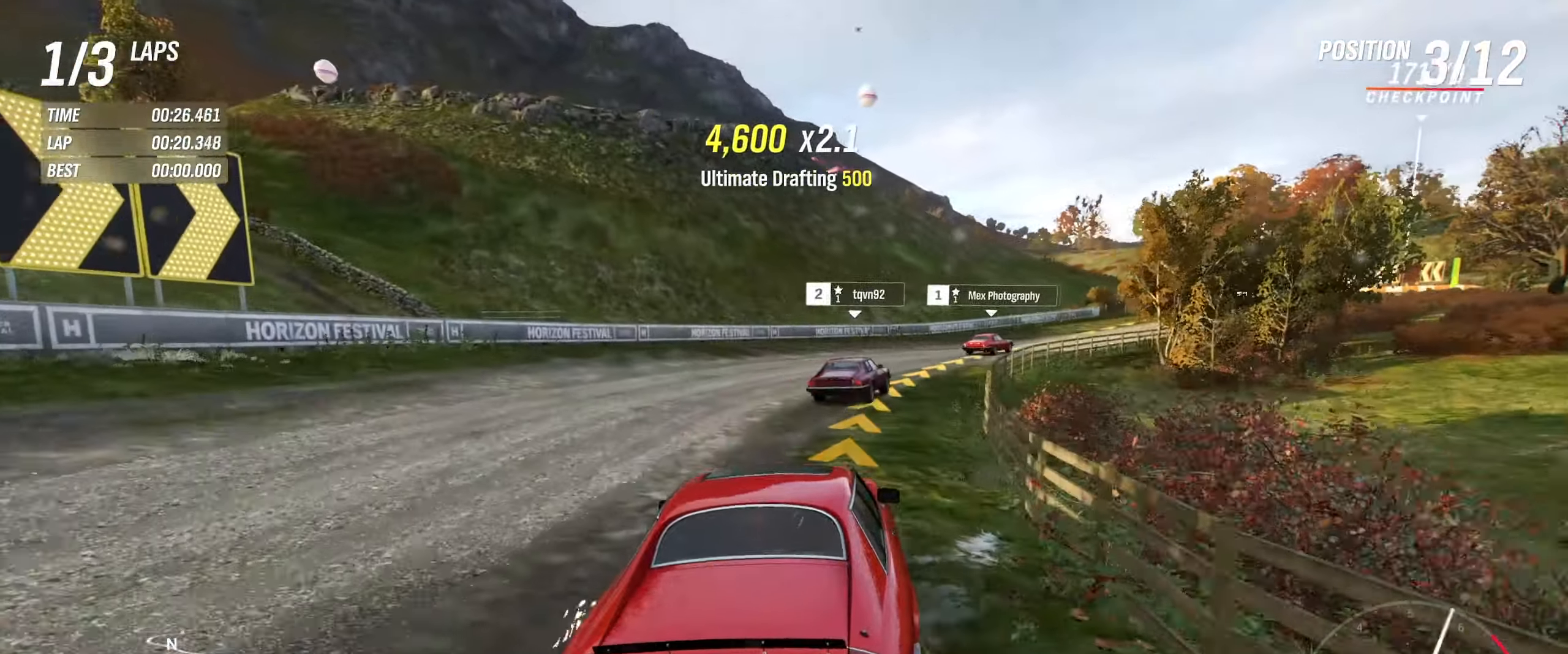
{"buttons": [], "left_stick": "right", "right_stick": "center", "events": [[17, "R2", "up"], [167, "R2", "down"], [317, "R2", "up"]]}
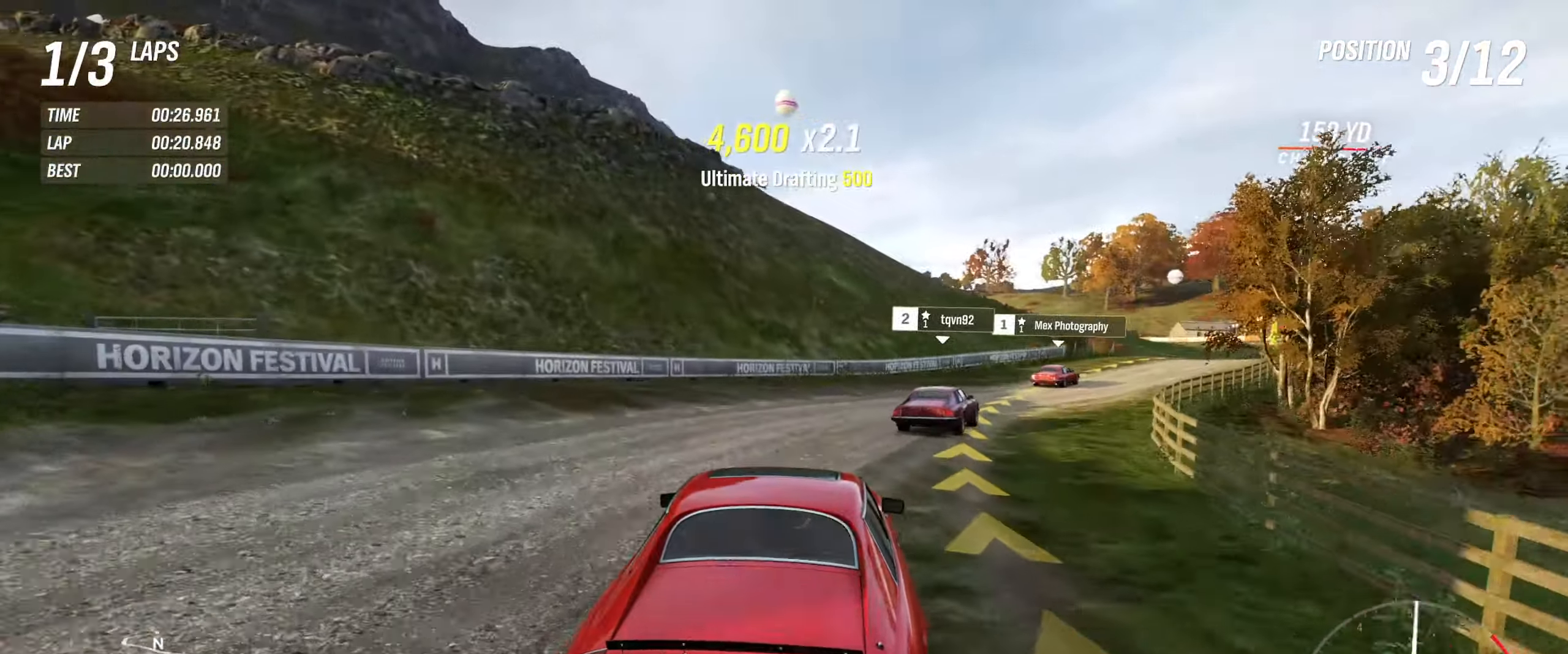
{"buttons": ["R2"], "left_stick": "right", "right_stick": "center", "events": [[67, "R2", "down"]]}
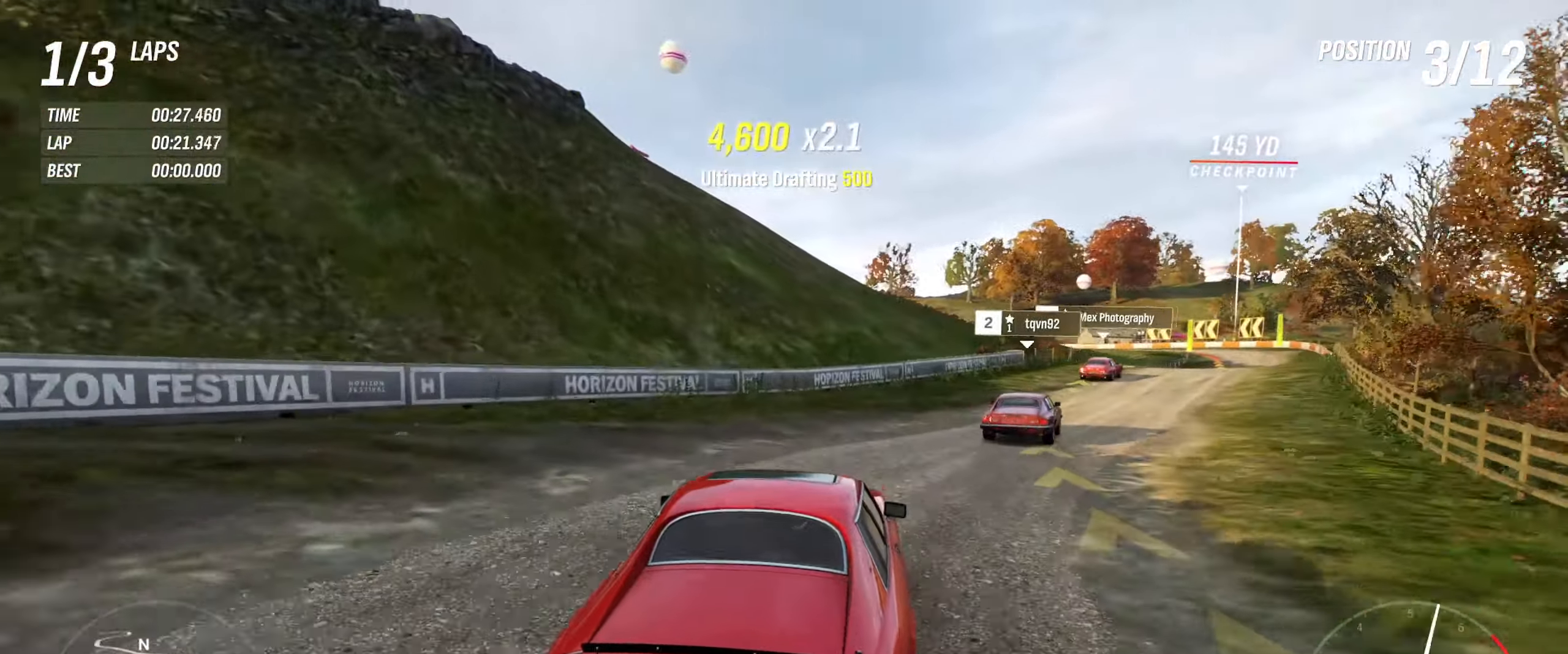
{"buttons": ["R2"], "left_stick": "right", "right_stick": "center", "events": [[100, "left_stick", "center"], [333, "left_stick", "right"]]}
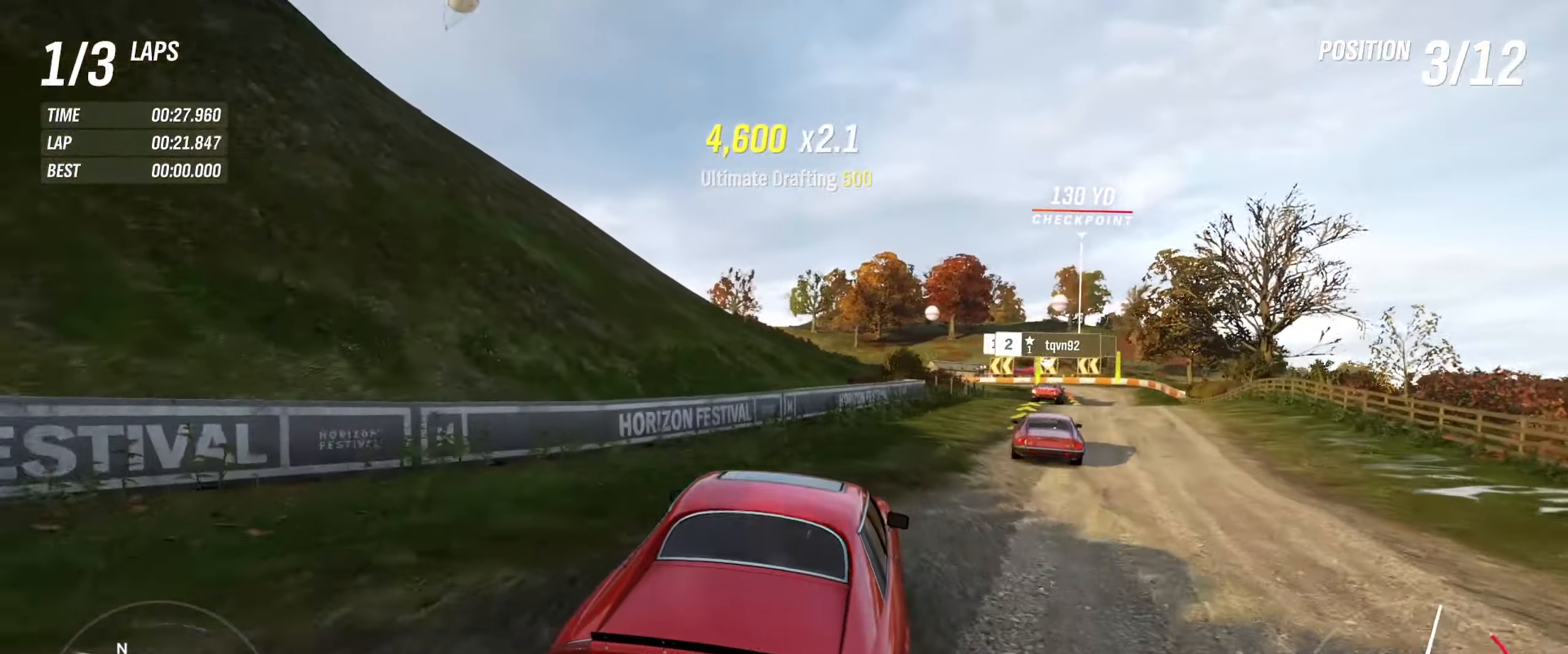
{"buttons": ["R2"], "left_stick": "right", "right_stick": "center", "events": [[67, "left_stick", "center"], [200, "left_stick", "right"]]}
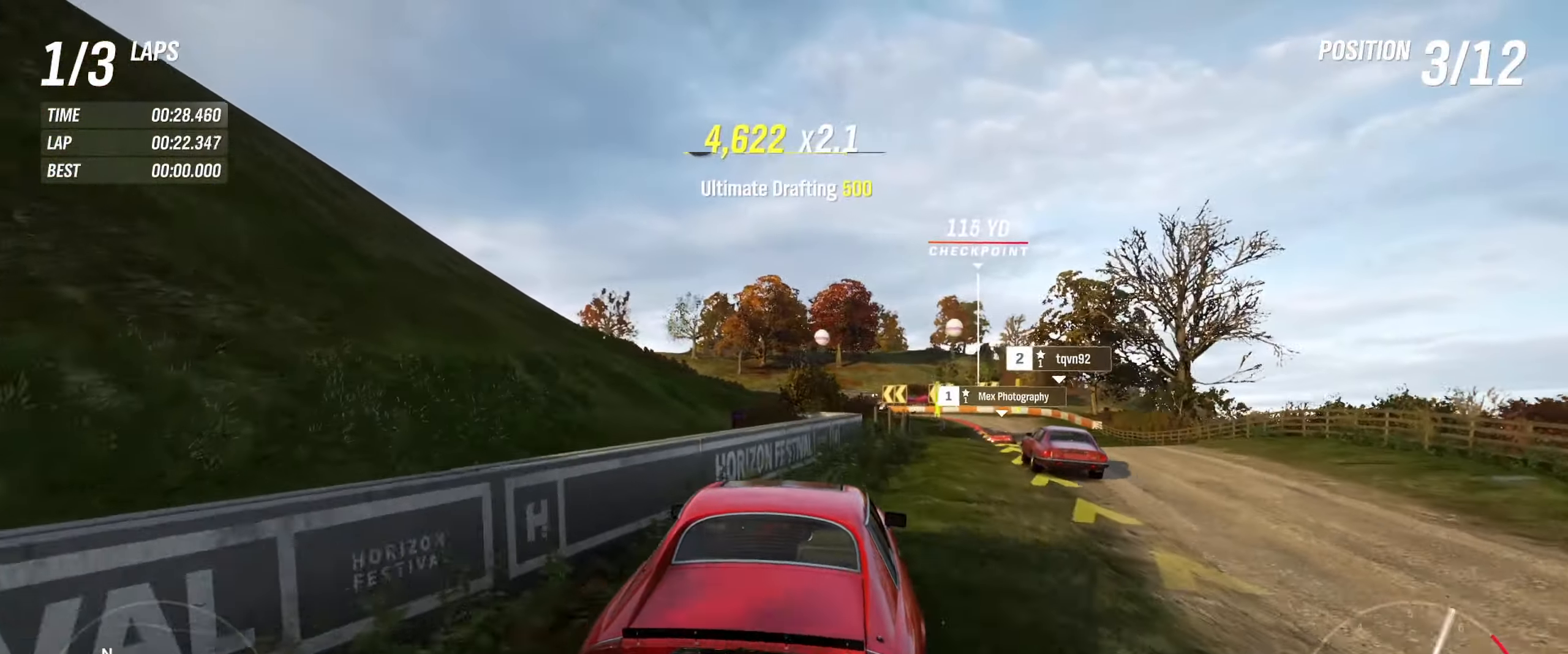
{"buttons": ["R2"], "left_stick": "center", "right_stick": "center", "events": [[233, "left_stick", "center"]]}
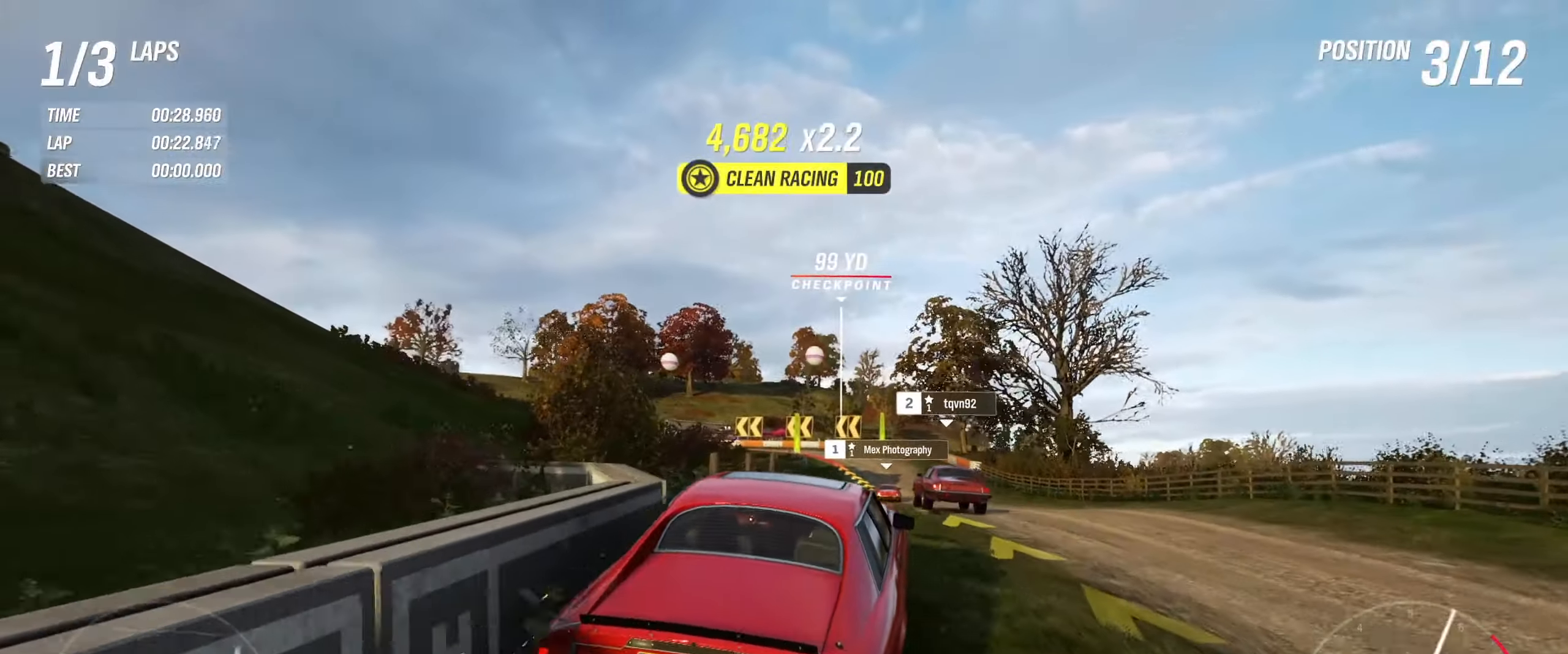
{"buttons": ["R2"], "left_stick": "left", "right_stick": "center", "events": [[250, "left_stick", "left"]]}
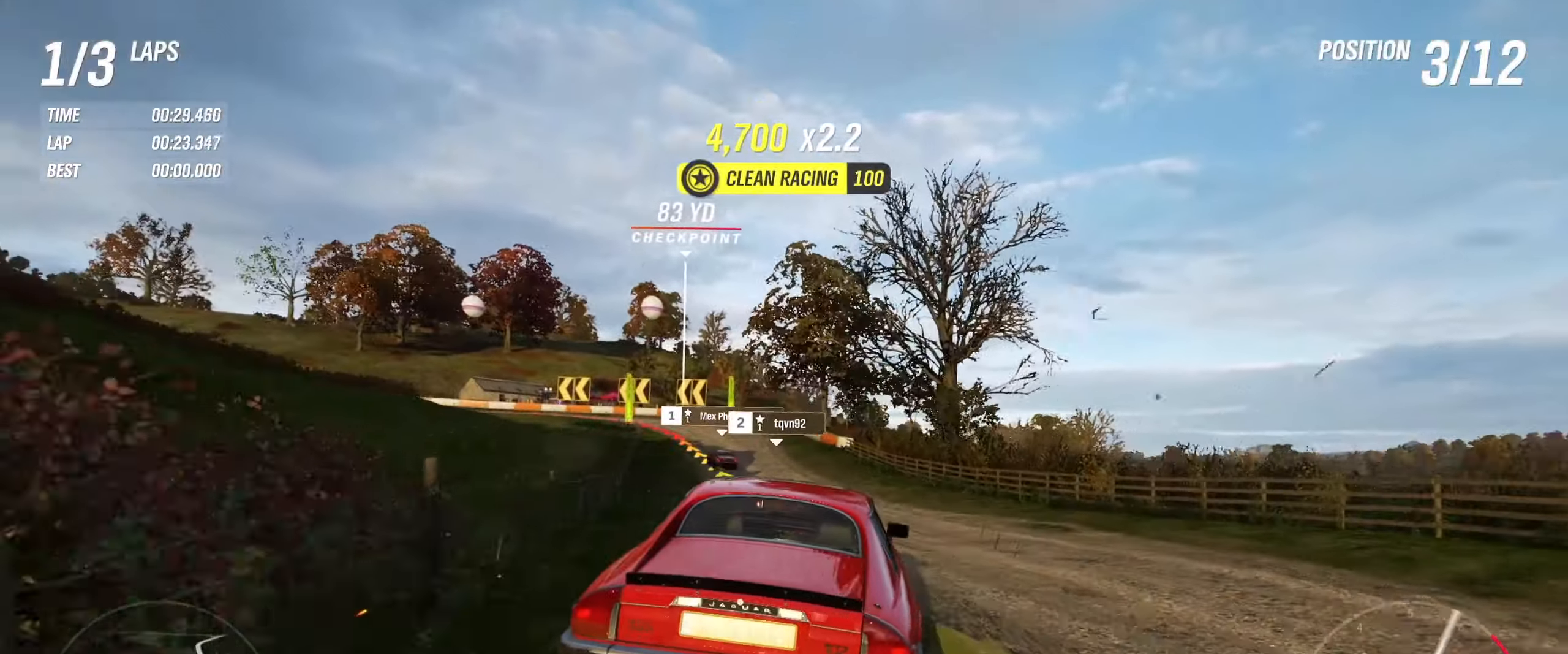
{"buttons": ["R2"], "left_stick": "center", "right_stick": "center", "events": [[250, "left_stick", "center"]]}
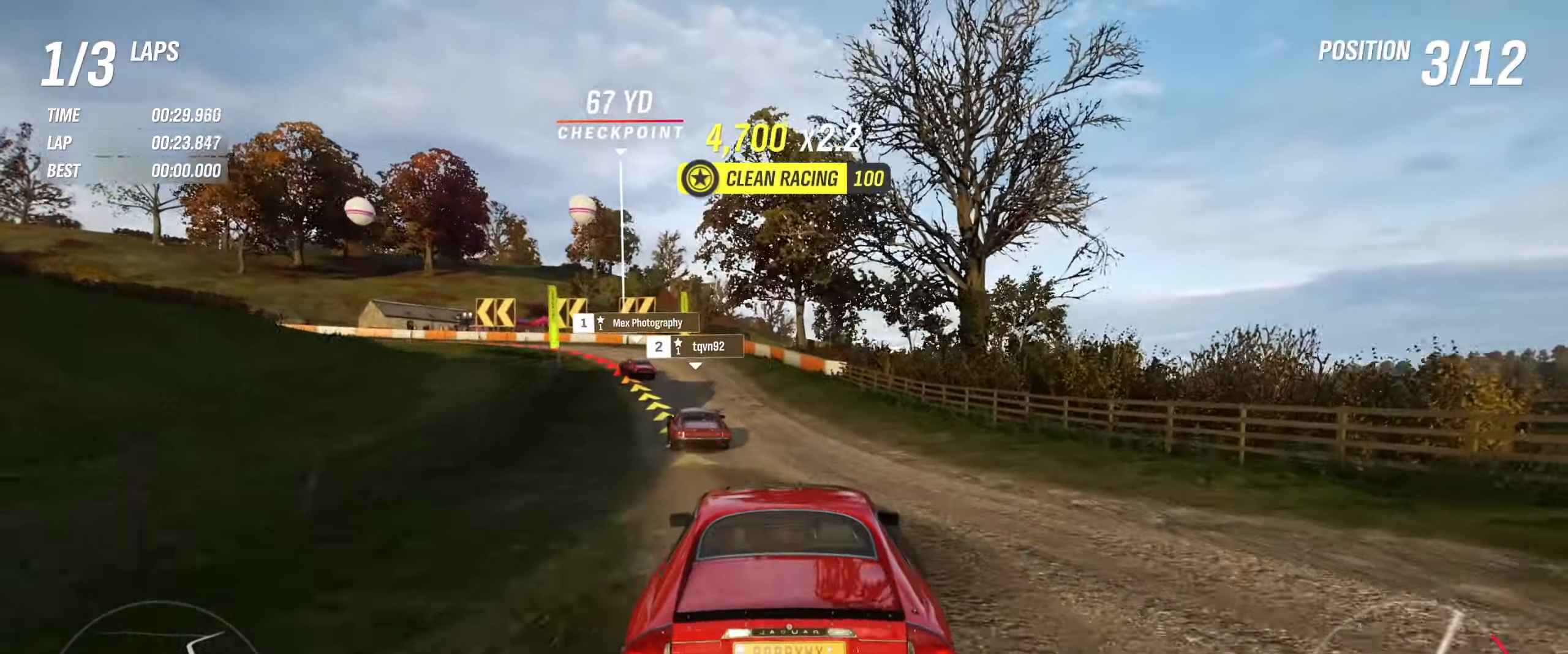
{"buttons": ["R2"], "left_stick": "left", "right_stick": "center", "events": [[100, "left_stick", "left"]]}
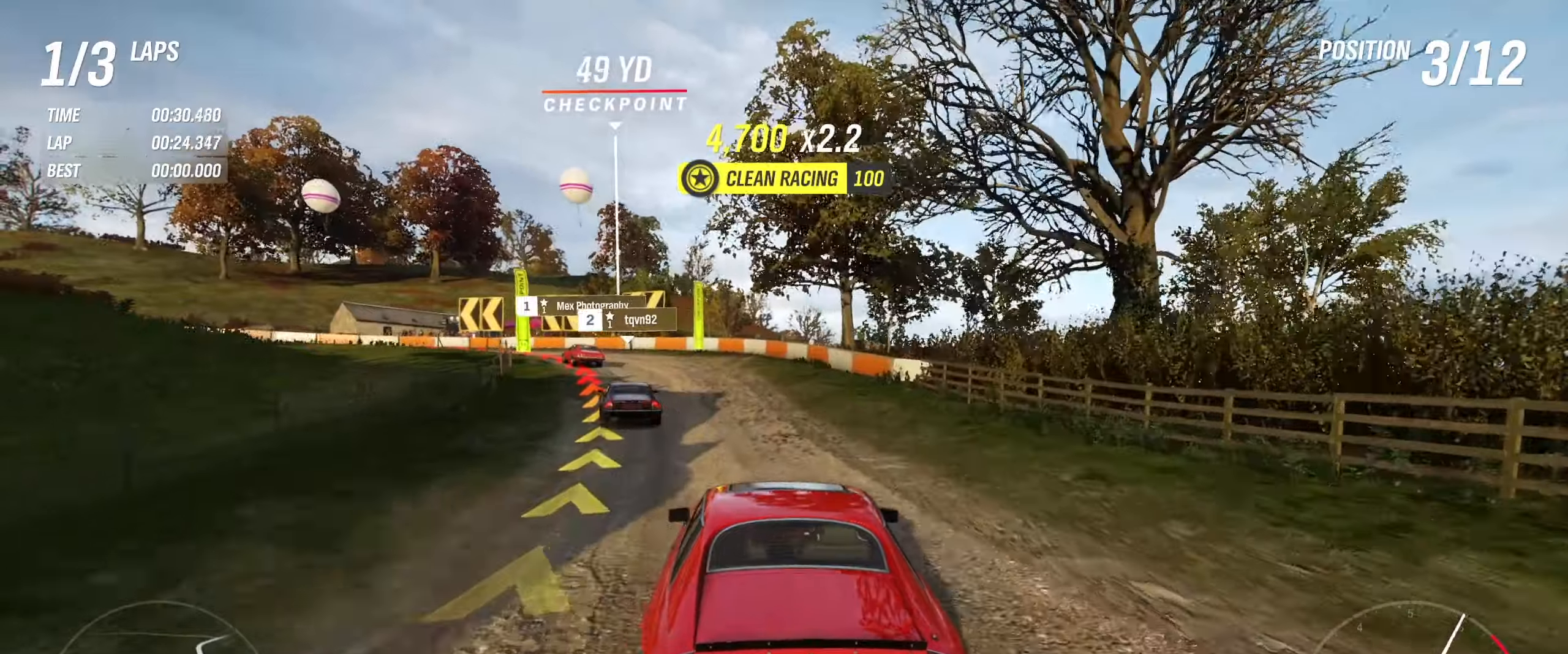
{"buttons": ["L2"], "left_stick": "left", "right_stick": "center", "events": [[267, "L2", "down"], [317, "R2", "up"]]}
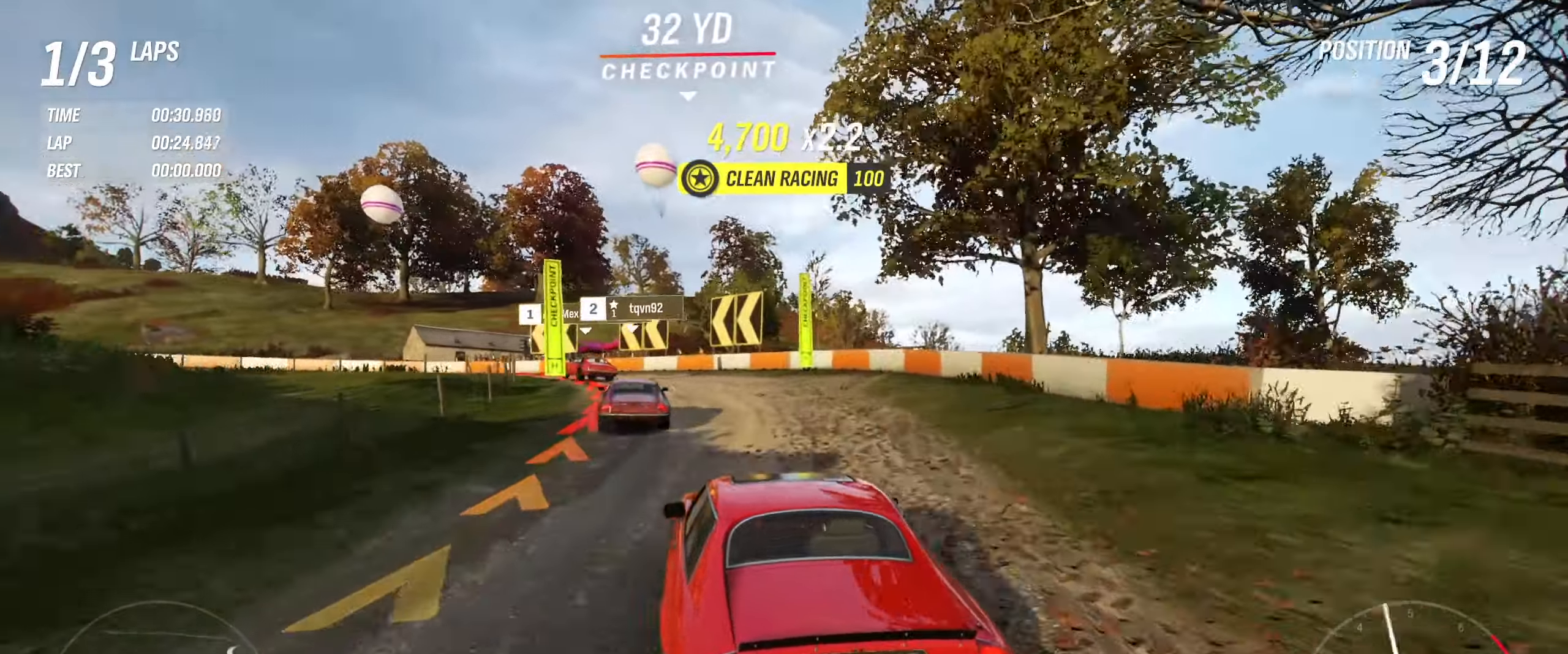
{"buttons": [], "left_stick": "left", "right_stick": "center", "events": [[317, "L2", "up"]]}
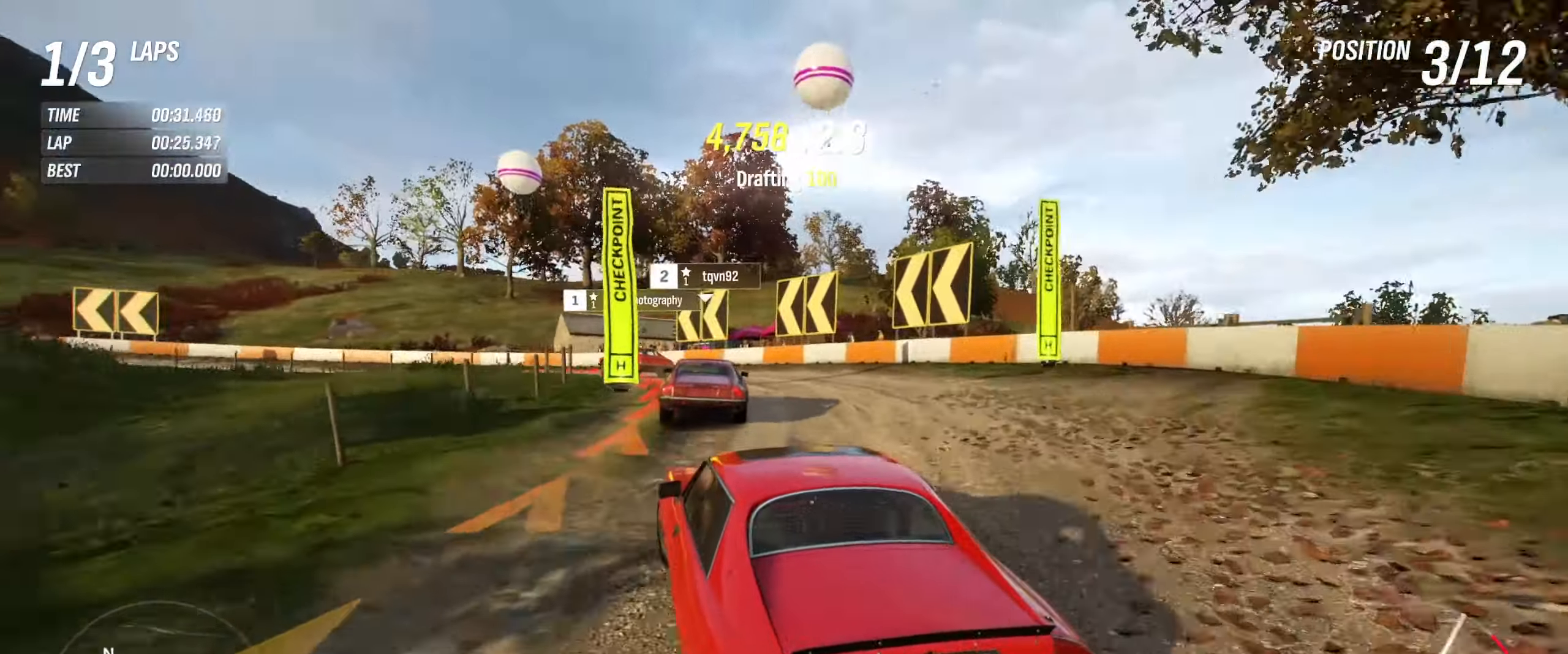
{"buttons": ["R2"], "left_stick": "left", "right_stick": "center", "events": [[467, "R2", "down"]]}
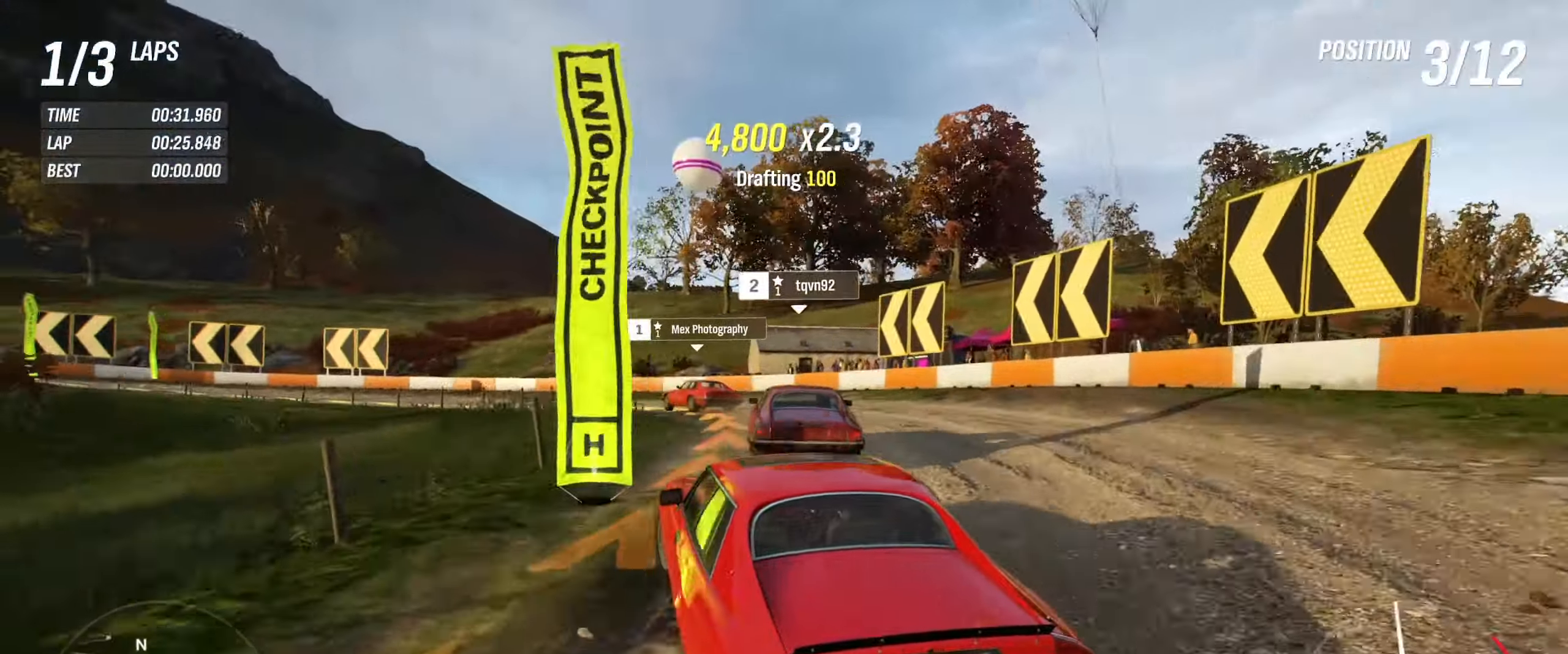
{"buttons": ["R2"], "left_stick": "center", "right_stick": "center", "events": [[50, "left_stick", "center"]]}
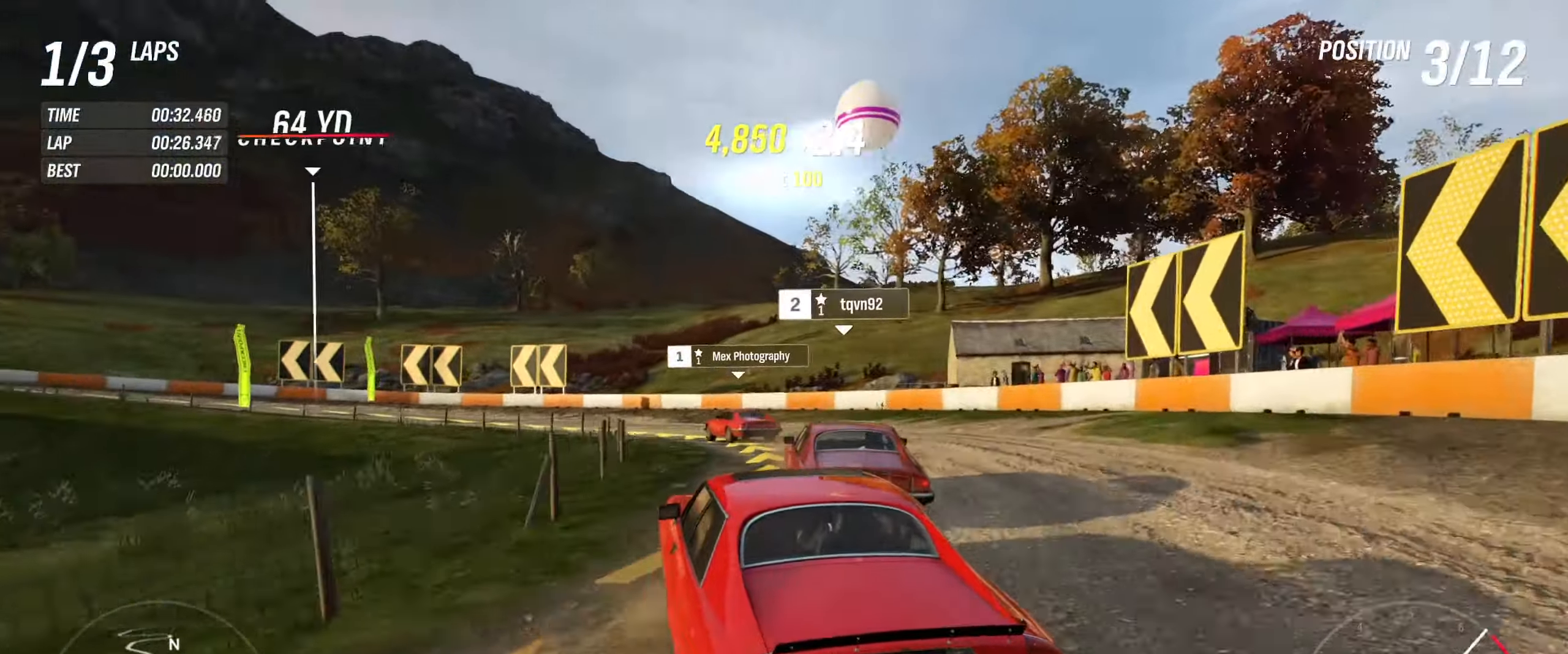
{"buttons": ["R2"], "left_stick": "center", "right_stick": "center", "events": []}
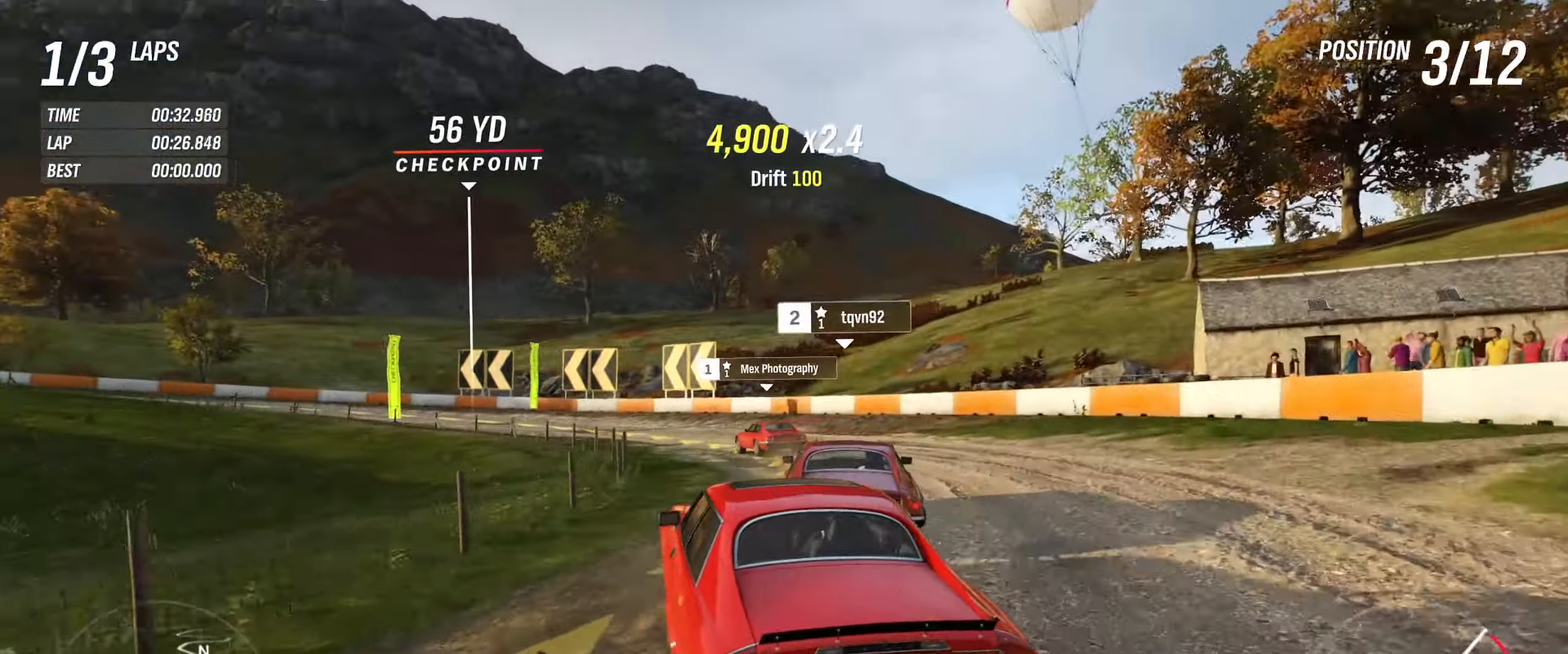
{"buttons": ["R2"], "left_stick": "center", "right_stick": "center", "events": []}
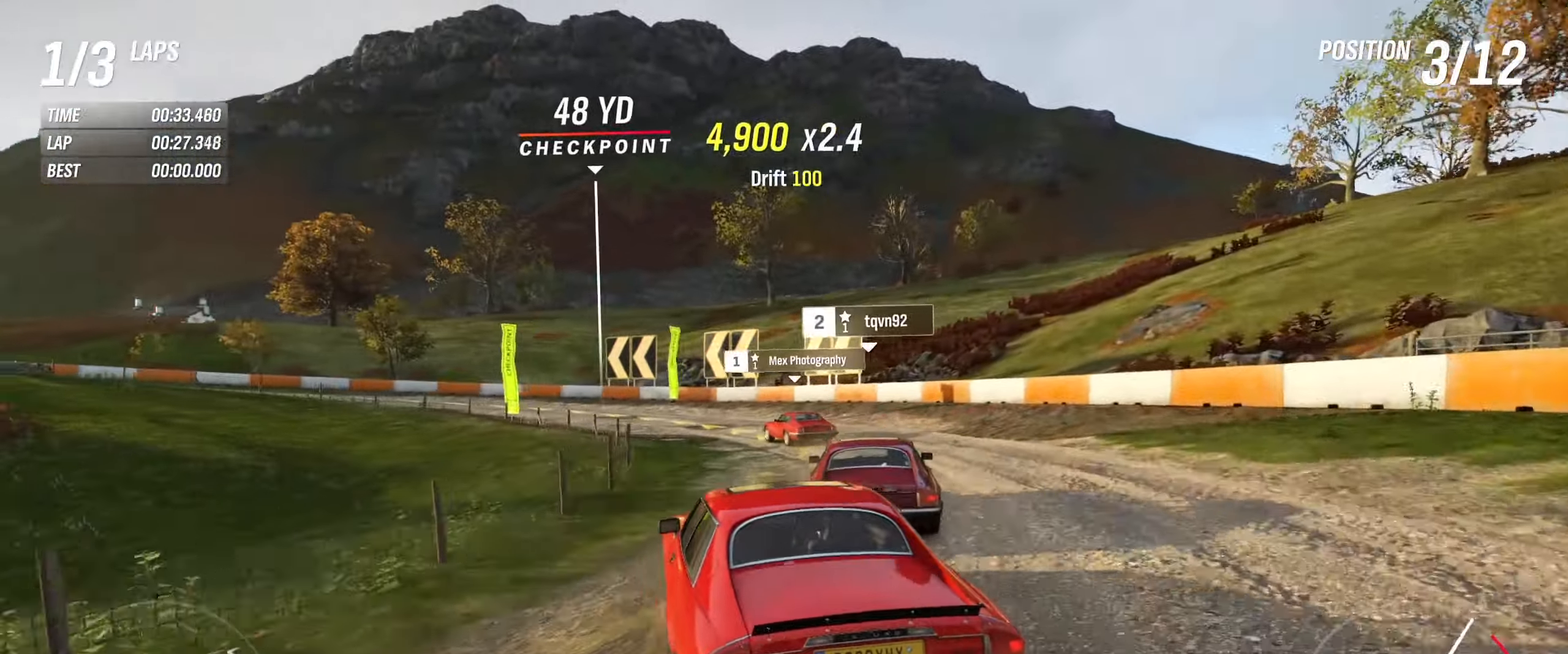
{"buttons": ["R2"], "left_stick": "center", "right_stick": "center", "events": [[250, "left_stick", "right"], [467, "left_stick", "center"]]}
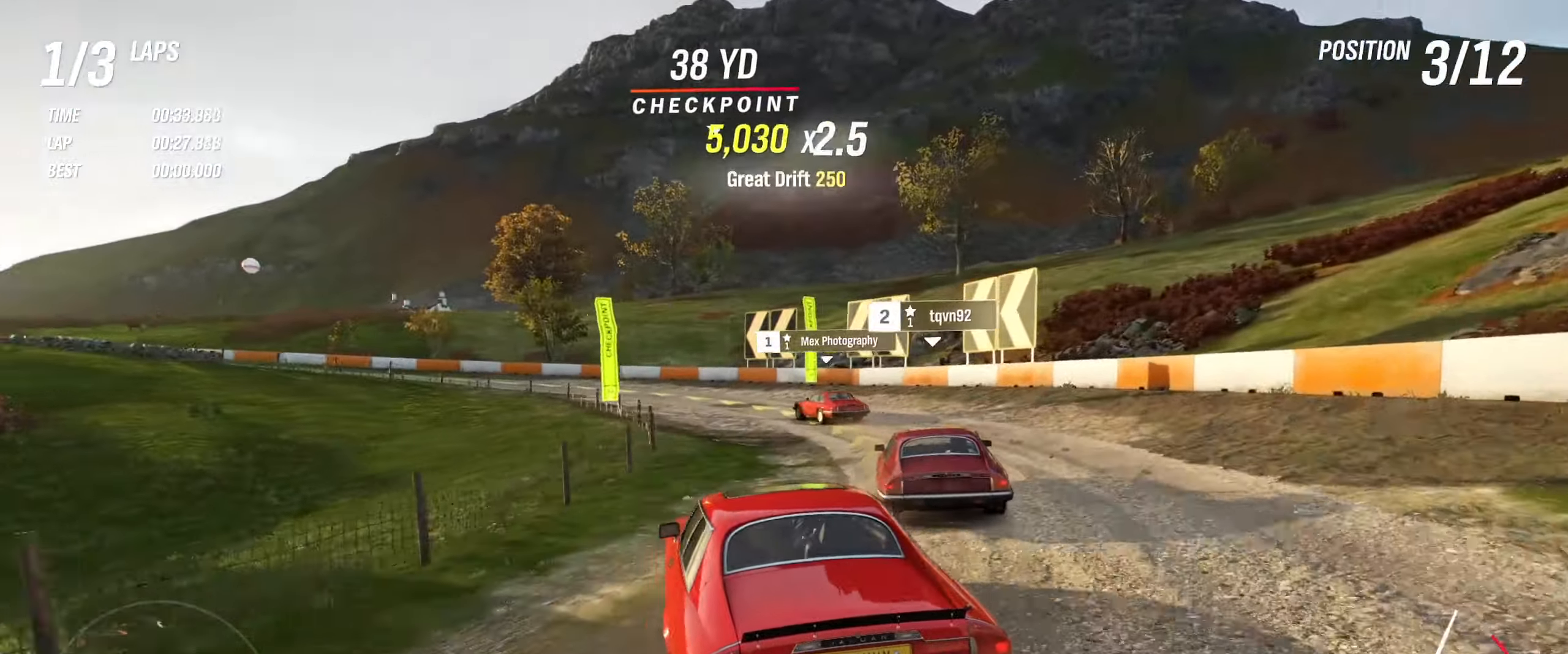
{"buttons": ["R2"], "left_stick": "left", "right_stick": "center", "events": [[217, "left_stick", "right"], [350, "left_stick", "center"], [450, "left_stick", "left"]]}
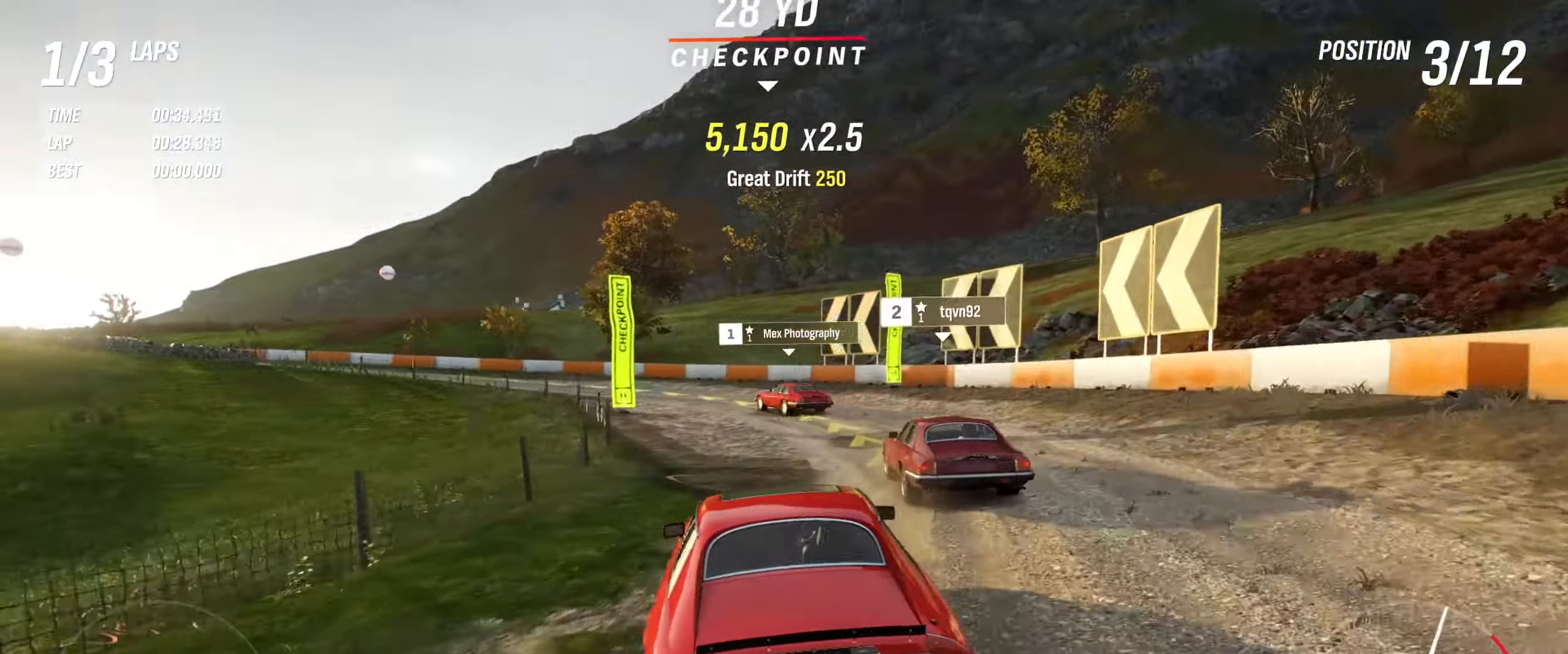
{"buttons": ["R2"], "left_stick": "left", "right_stick": "center", "events": []}
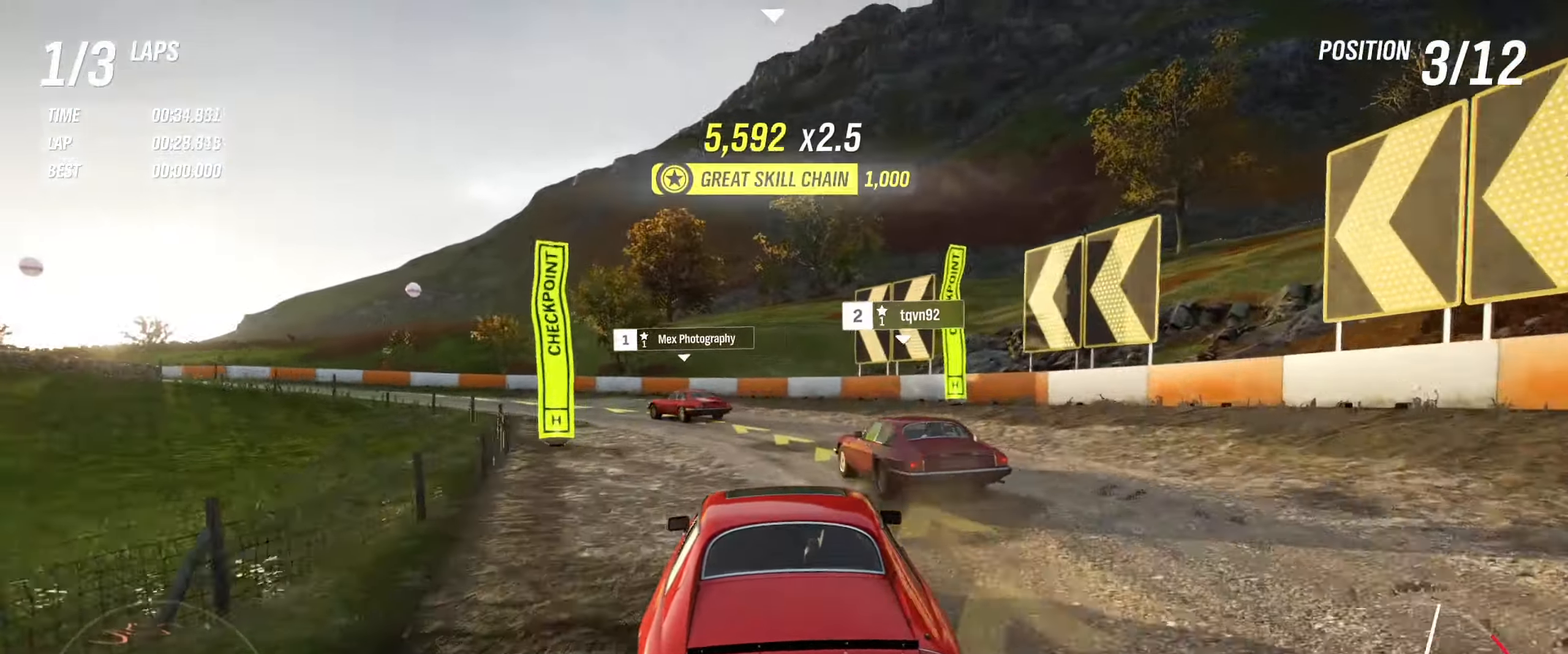
{"buttons": [], "left_stick": "left", "right_stick": "center", "events": [[300, "R2", "up"]]}
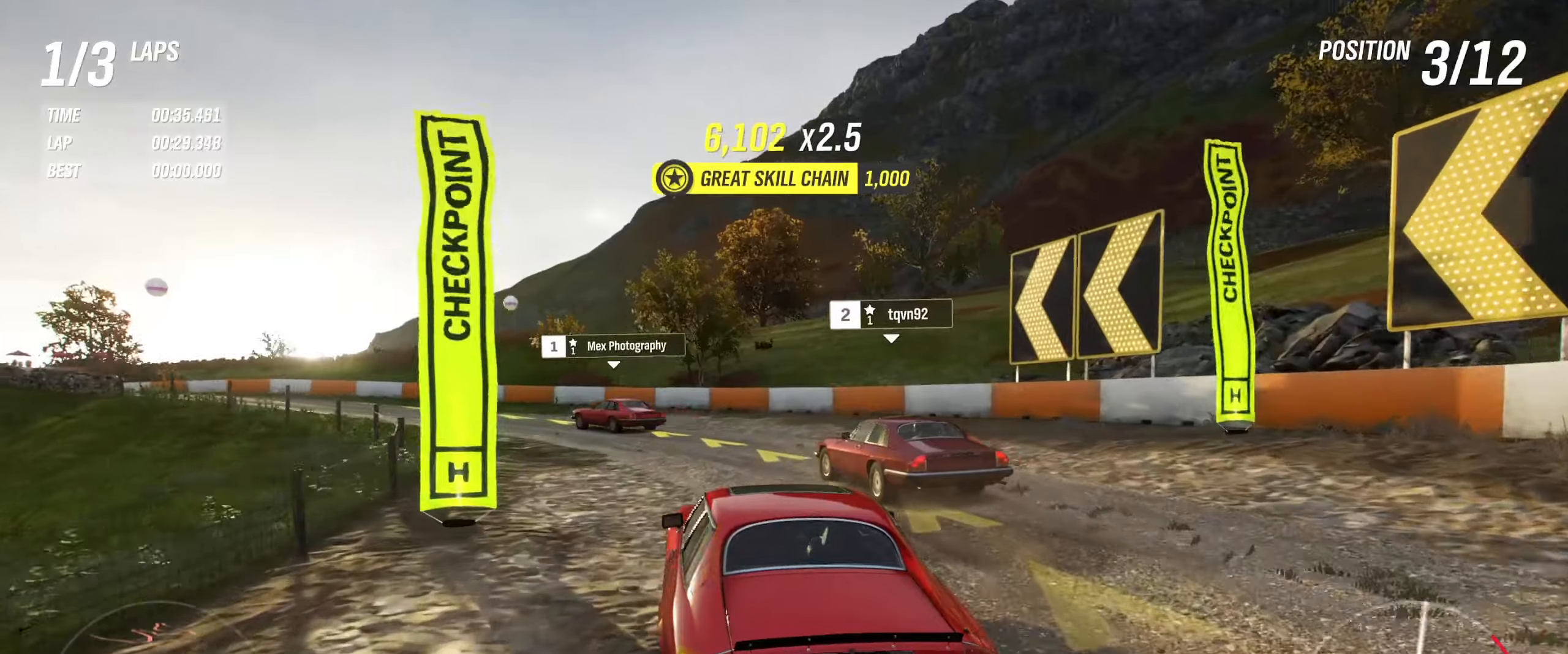
{"buttons": ["R2"], "left_stick": "center", "right_stick": "center", "events": [[316, "R2", "down"], [500, "left_stick", "center"]]}
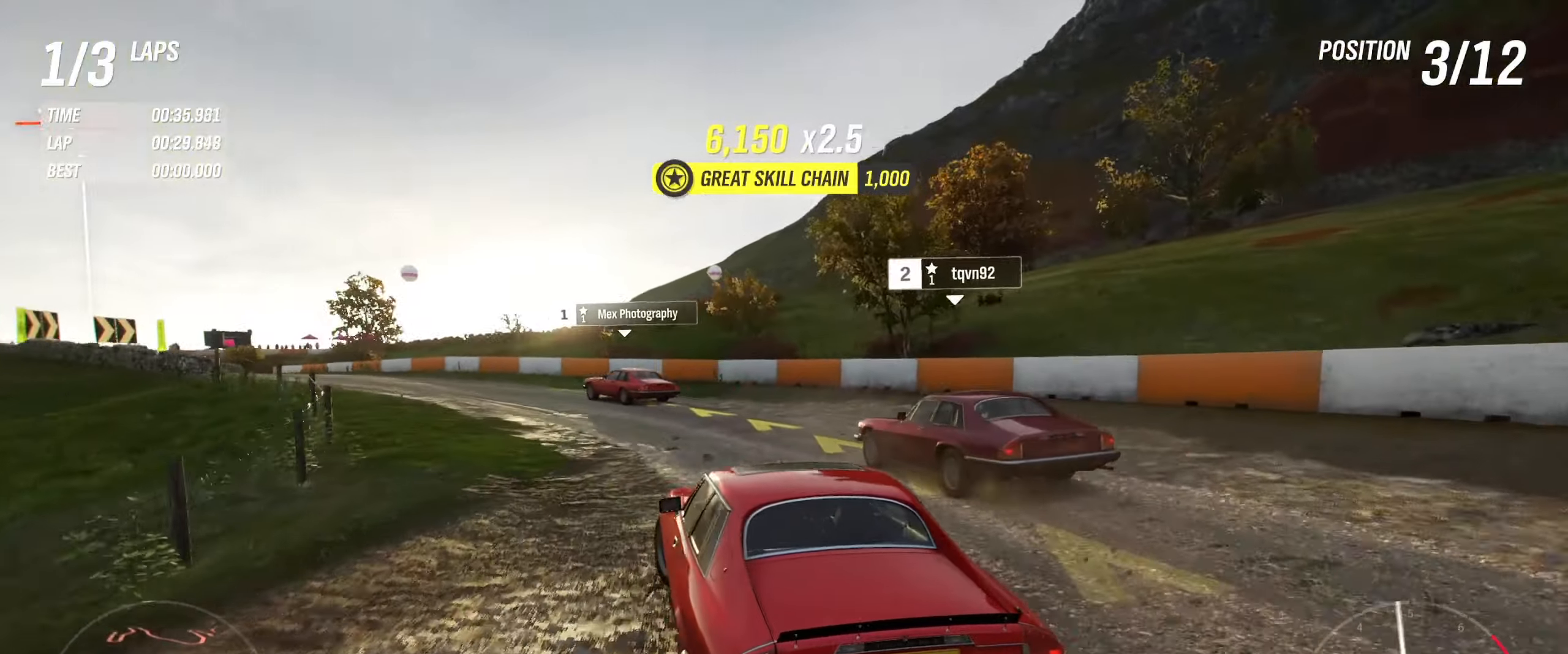
{"buttons": ["R2"], "left_stick": "center", "right_stick": "center", "events": []}
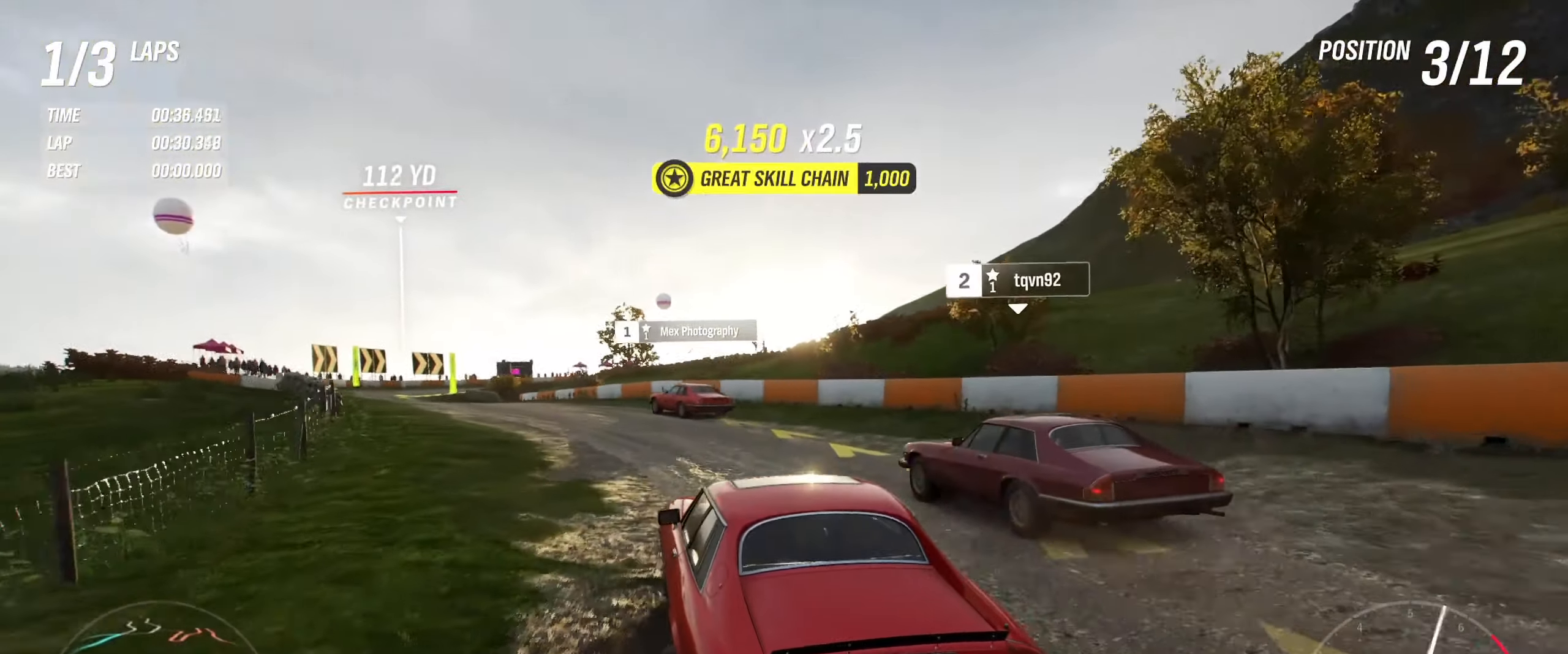
{"buttons": ["R2"], "left_stick": "left", "right_stick": "center", "events": [[133, "left_stick", "left"]]}
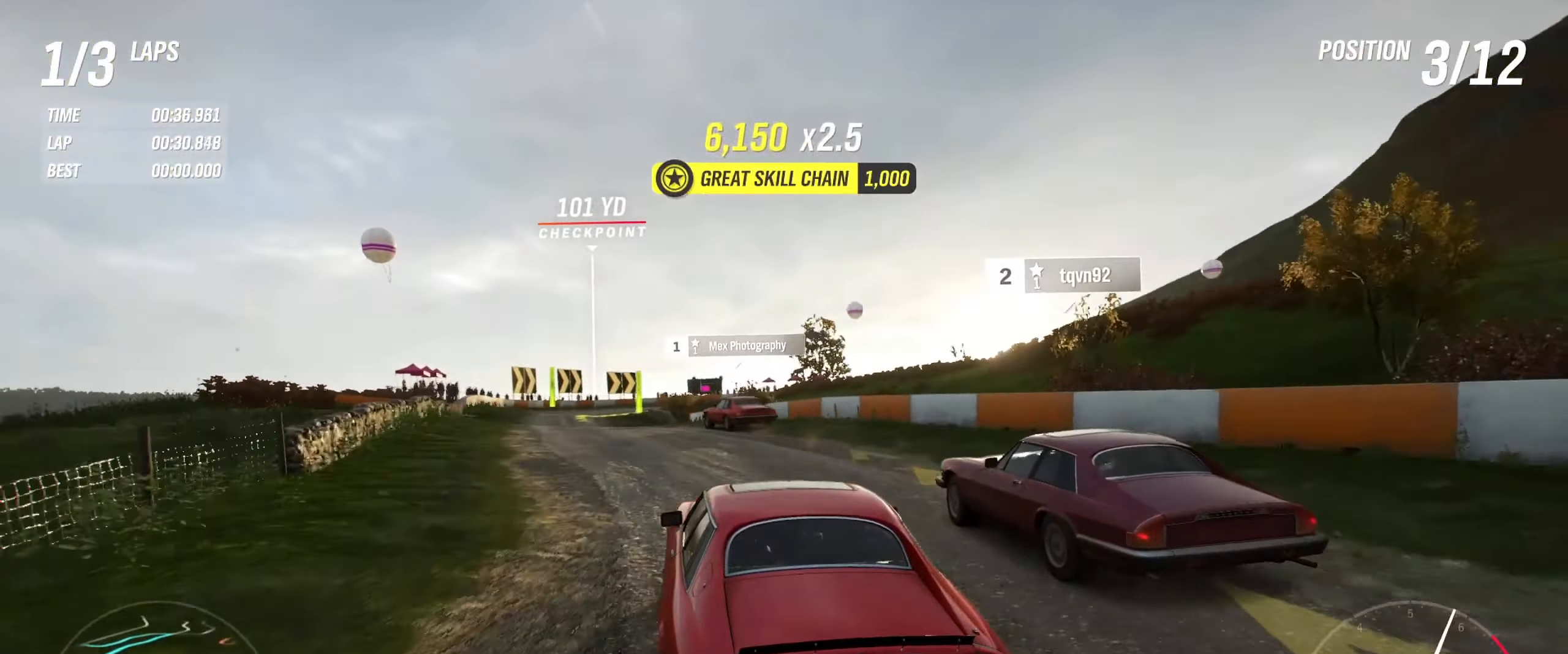
{"buttons": ["R2"], "left_stick": "center", "right_stick": "center", "events": [[100, "left_stick", "center"]]}
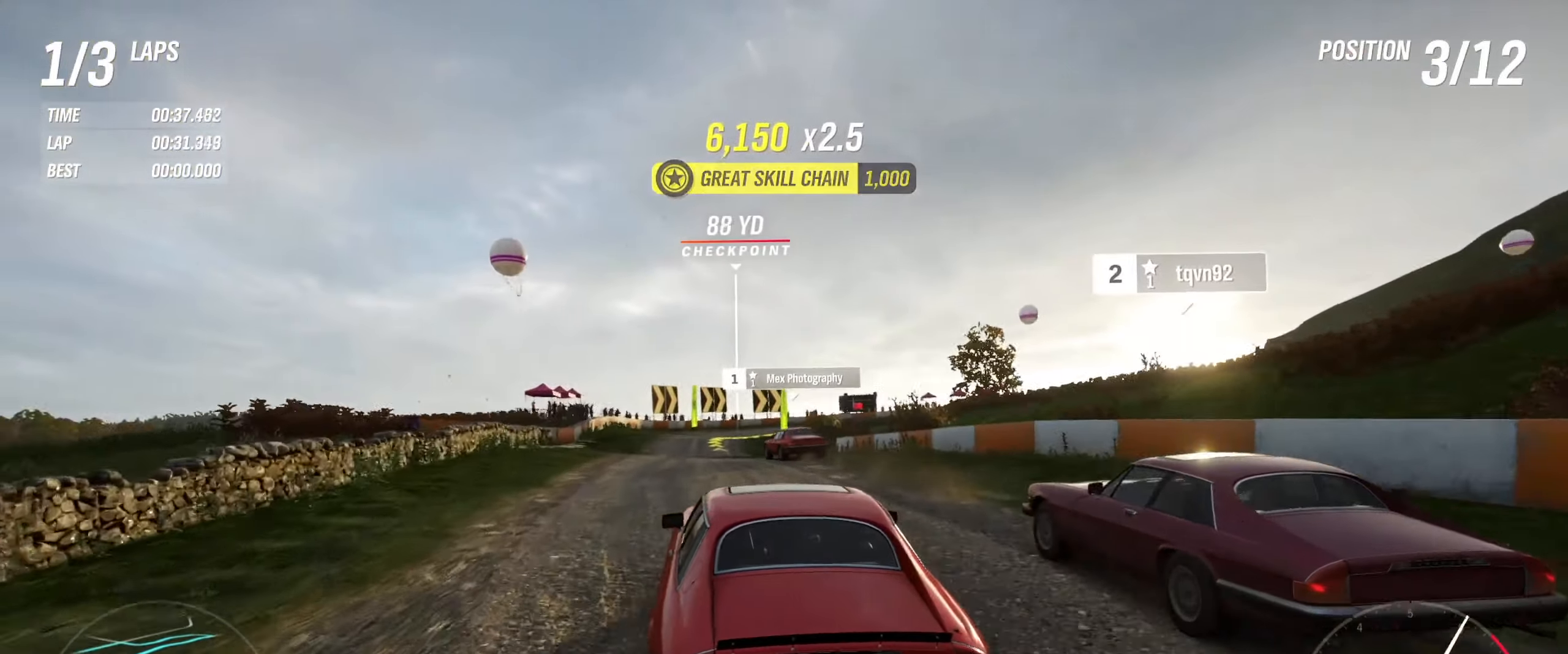
{"buttons": [], "left_stick": "center", "right_stick": "center", "events": [[200, "R2", "up"]]}